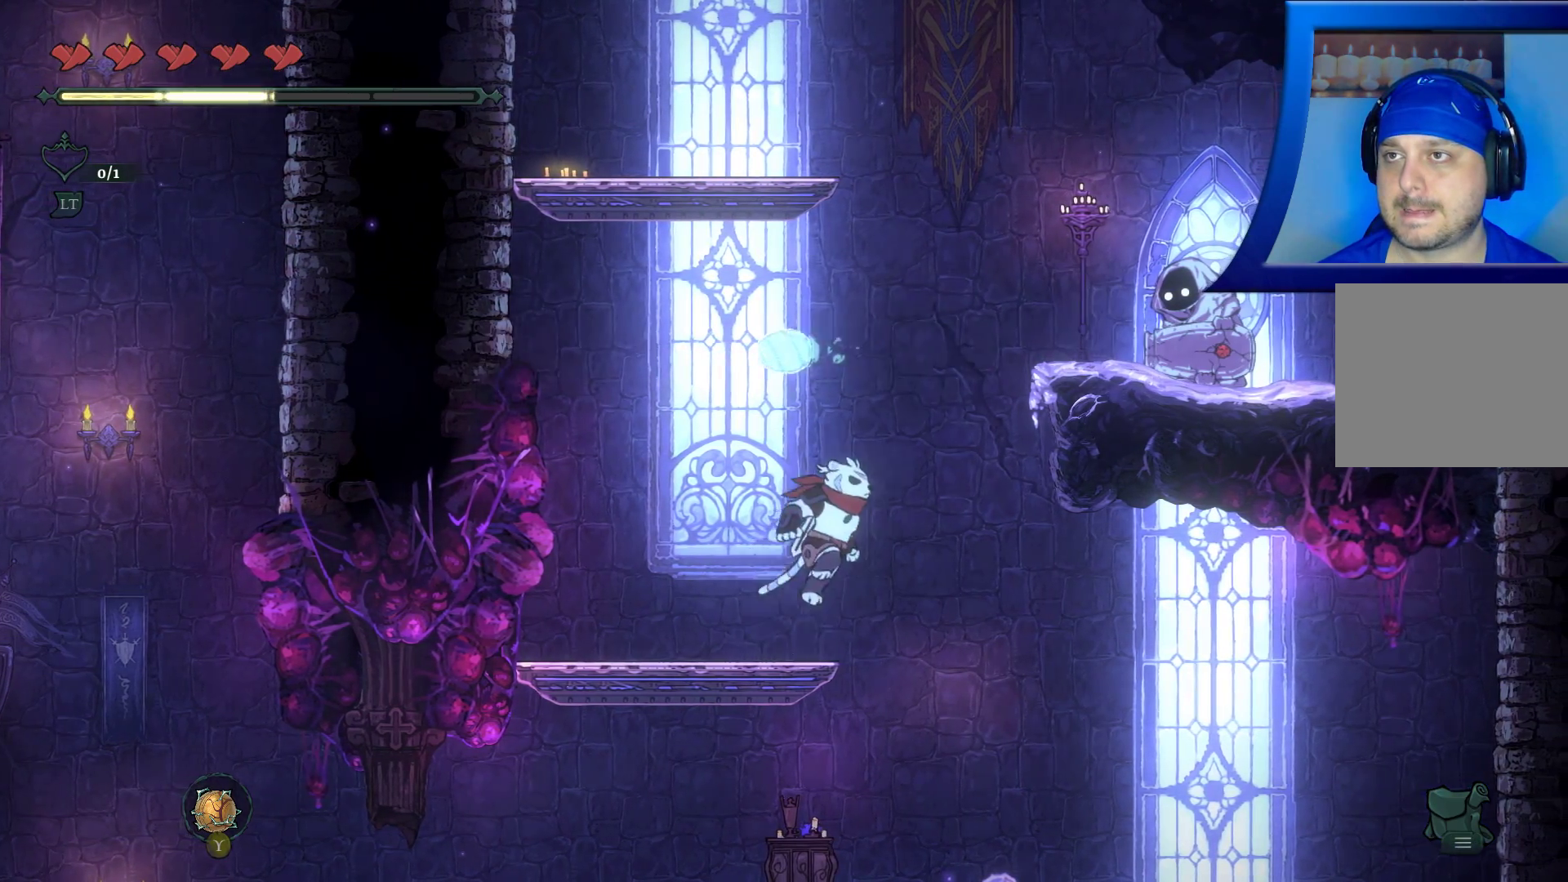
Gameplay with a controller (Xbox layout); each line is a JSON object with the inputs held at the frame after it. "events" lists button and stick changes between this image and that frame as [ms after this image, input, new state], when the widget could be followed in between. Not read: HOME L3 R3.
{"buttons": ["A"], "left_stick": "center", "right_stick": "center", "events": [[333, "X", "down"], [483, "X", "up"], [483, "left_stick", "center"]]}
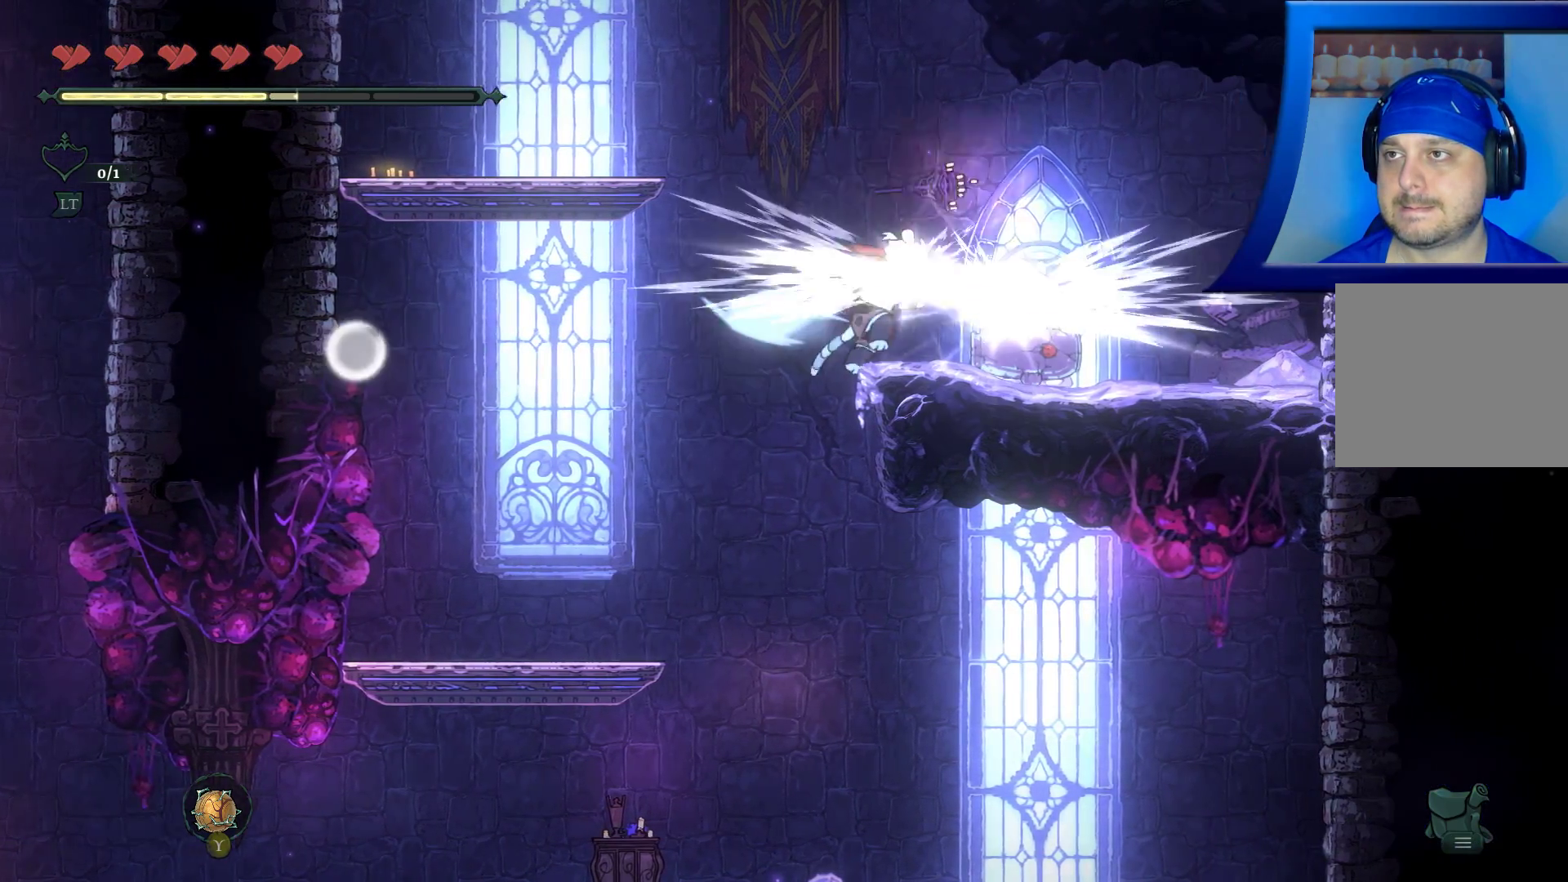
{"buttons": [], "left_stick": "center", "right_stick": "center", "events": [[50, "A", "up"], [150, "X", "down"], [233, "X", "up"], [317, "X", "down"], [450, "X", "up"]]}
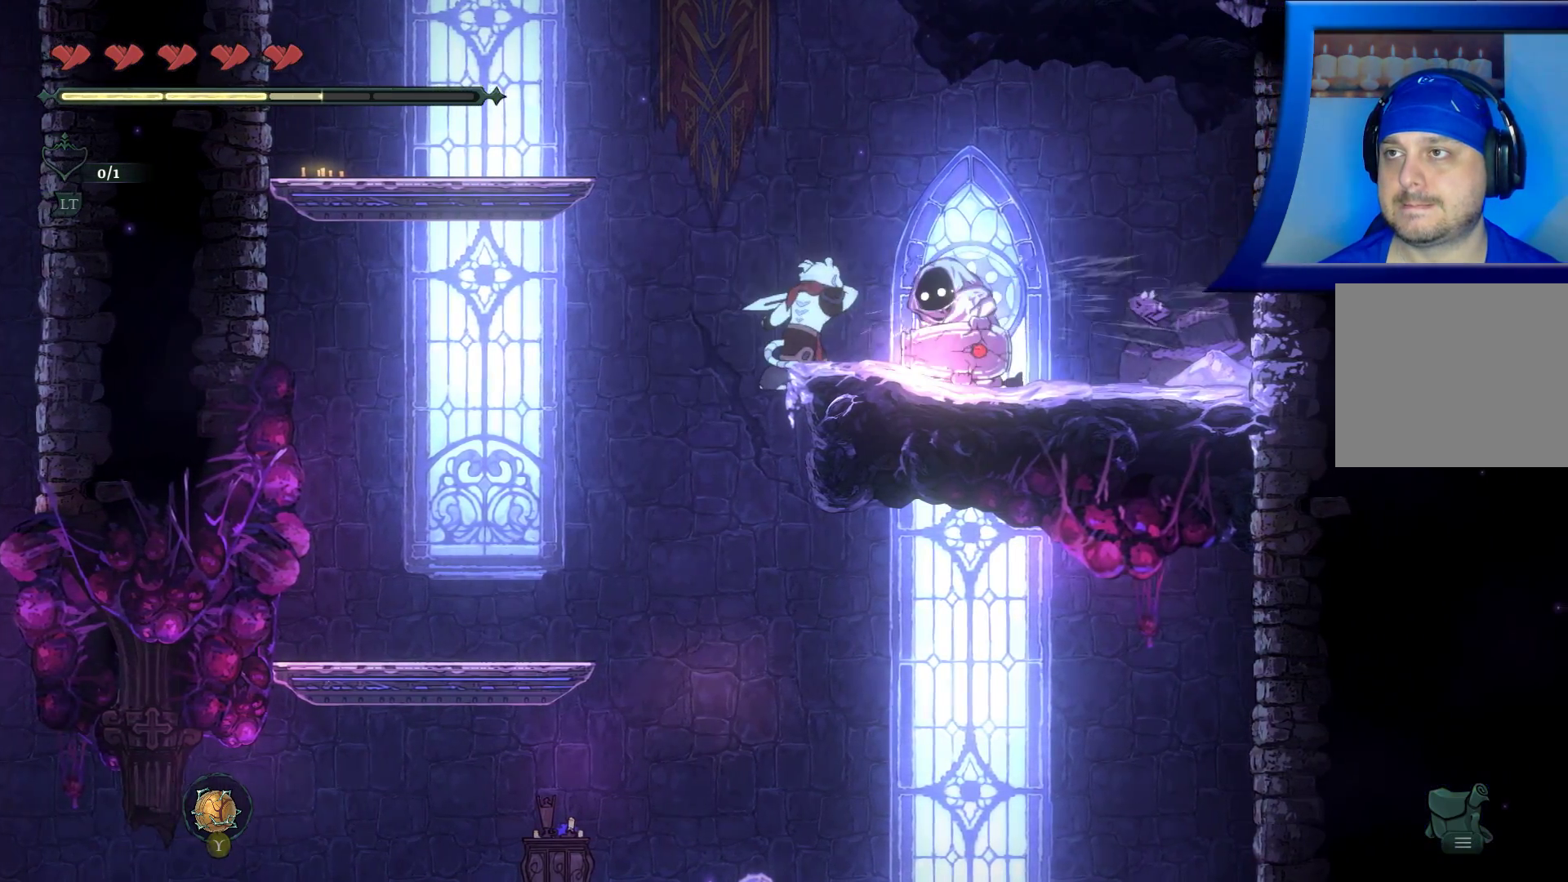
{"buttons": ["X"], "left_stick": "center", "right_stick": "center", "events": [[17, "X", "down"], [133, "X", "up"], [200, "X", "down"], [317, "X", "up"], [383, "X", "down"]]}
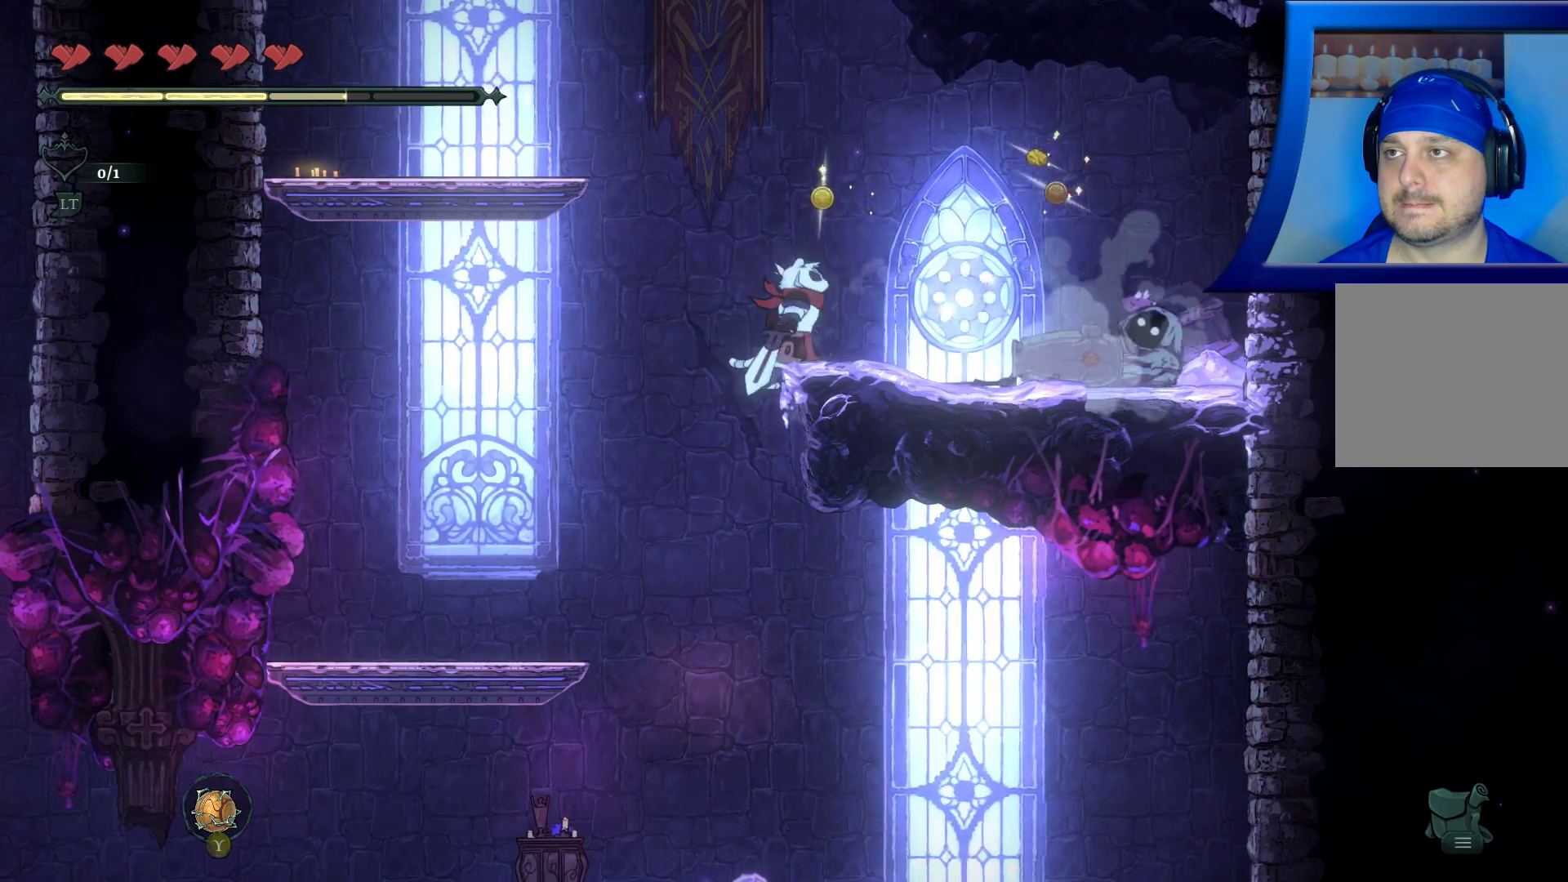
{"buttons": [], "left_stick": "right", "right_stick": "center", "events": [[17, "X", "up"], [117, "left_stick", "right"]]}
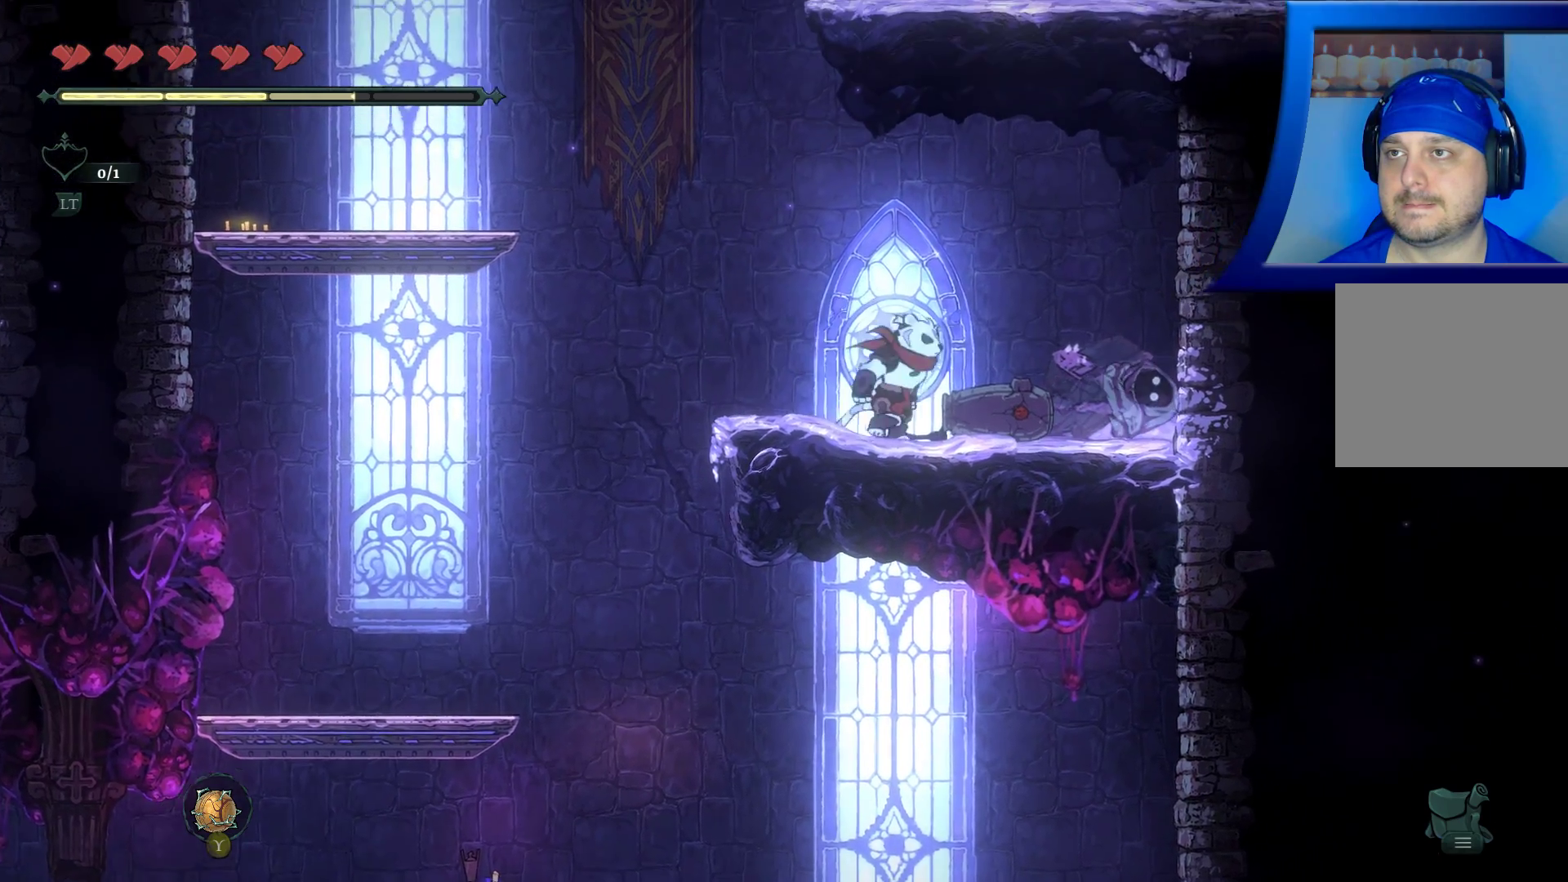
{"buttons": [], "left_stick": "up-left", "right_stick": "center", "events": [[417, "left_stick", "up-left"]]}
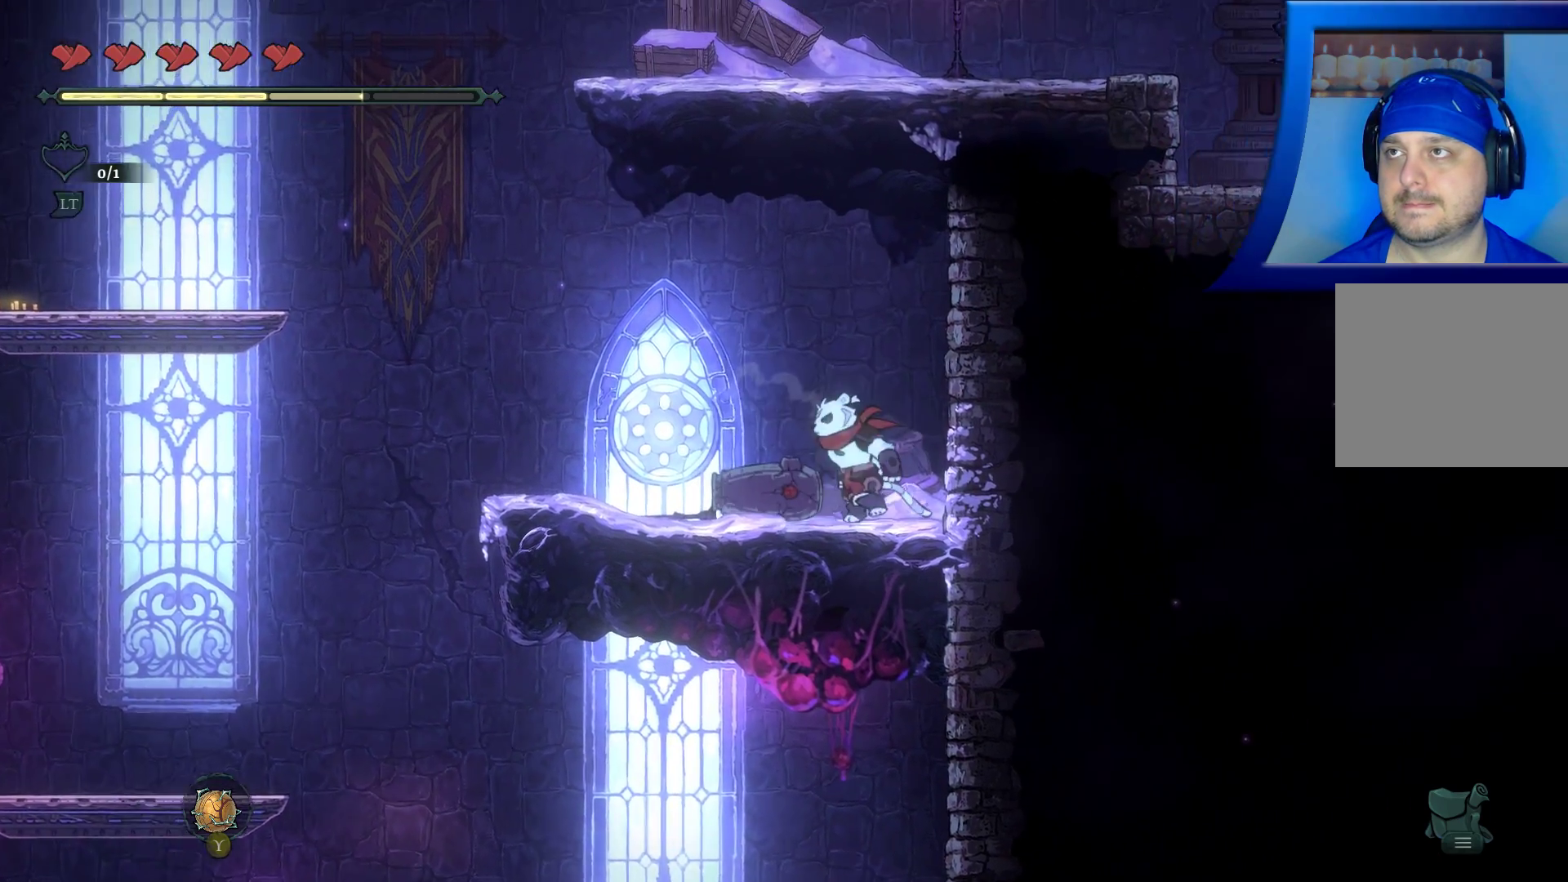
{"buttons": [], "left_stick": "left", "right_stick": "center", "events": [[67, "left_stick", "left"]]}
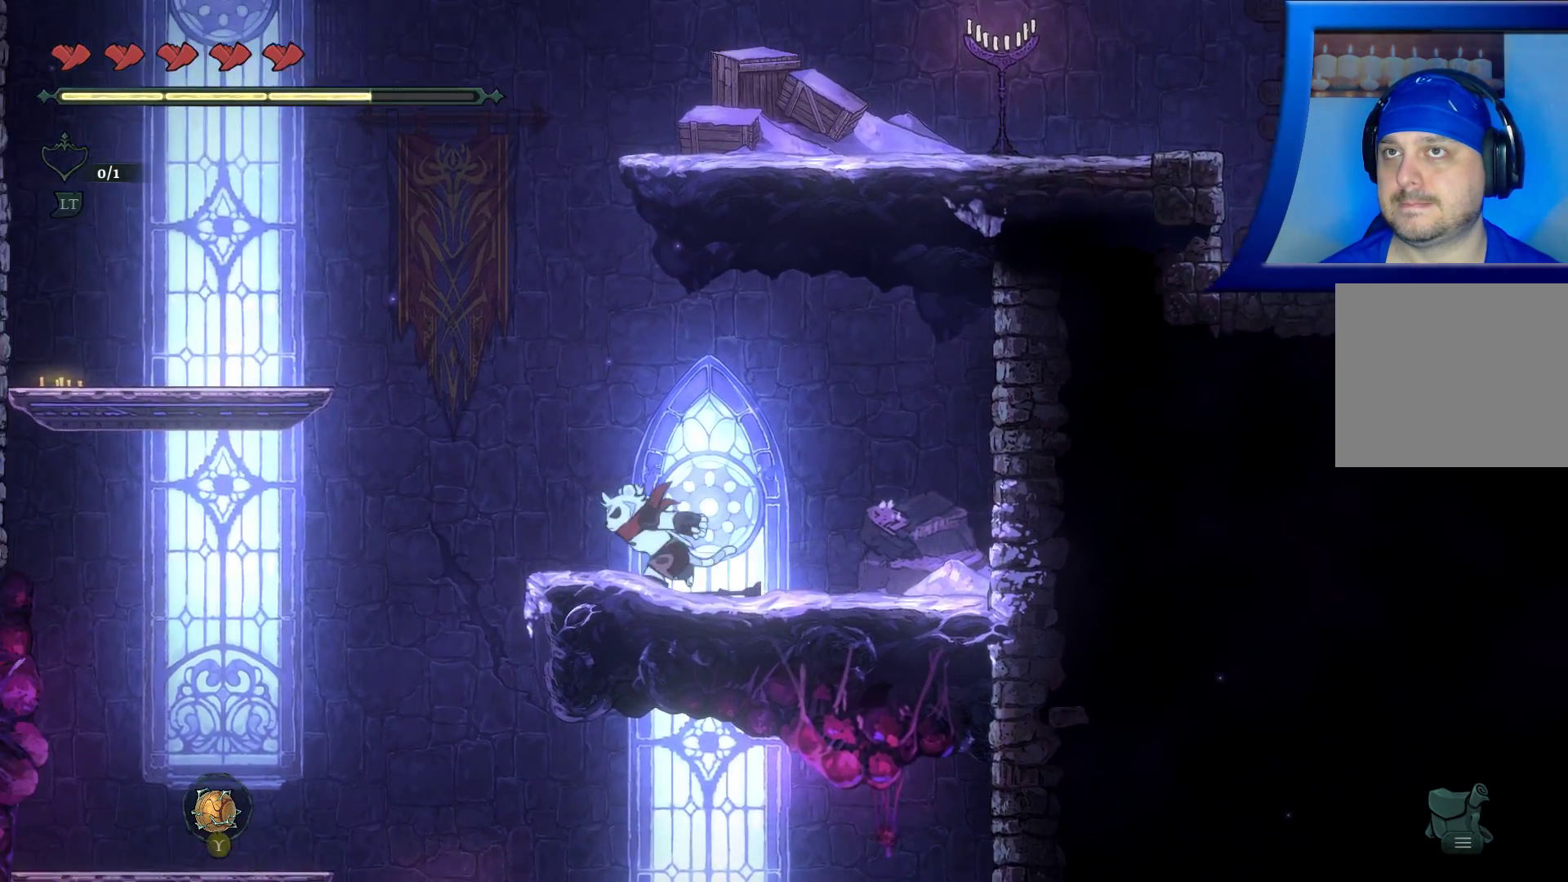
{"buttons": ["A"], "left_stick": "left", "right_stick": "center", "events": [[33, "A", "down"]]}
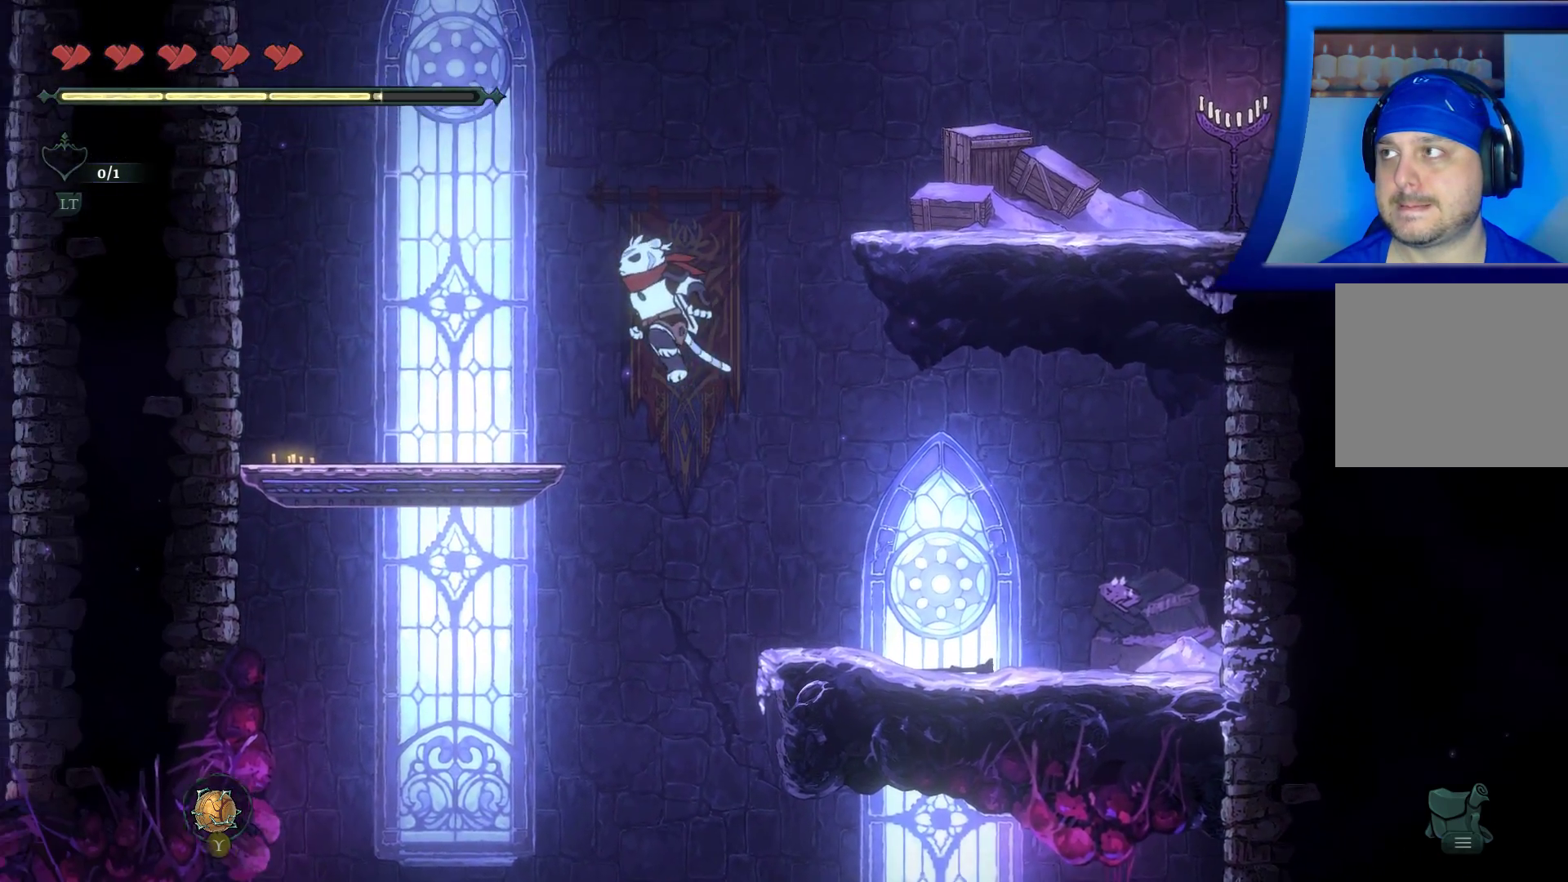
{"buttons": [], "left_stick": "left", "right_stick": "center", "events": [[167, "A", "up"]]}
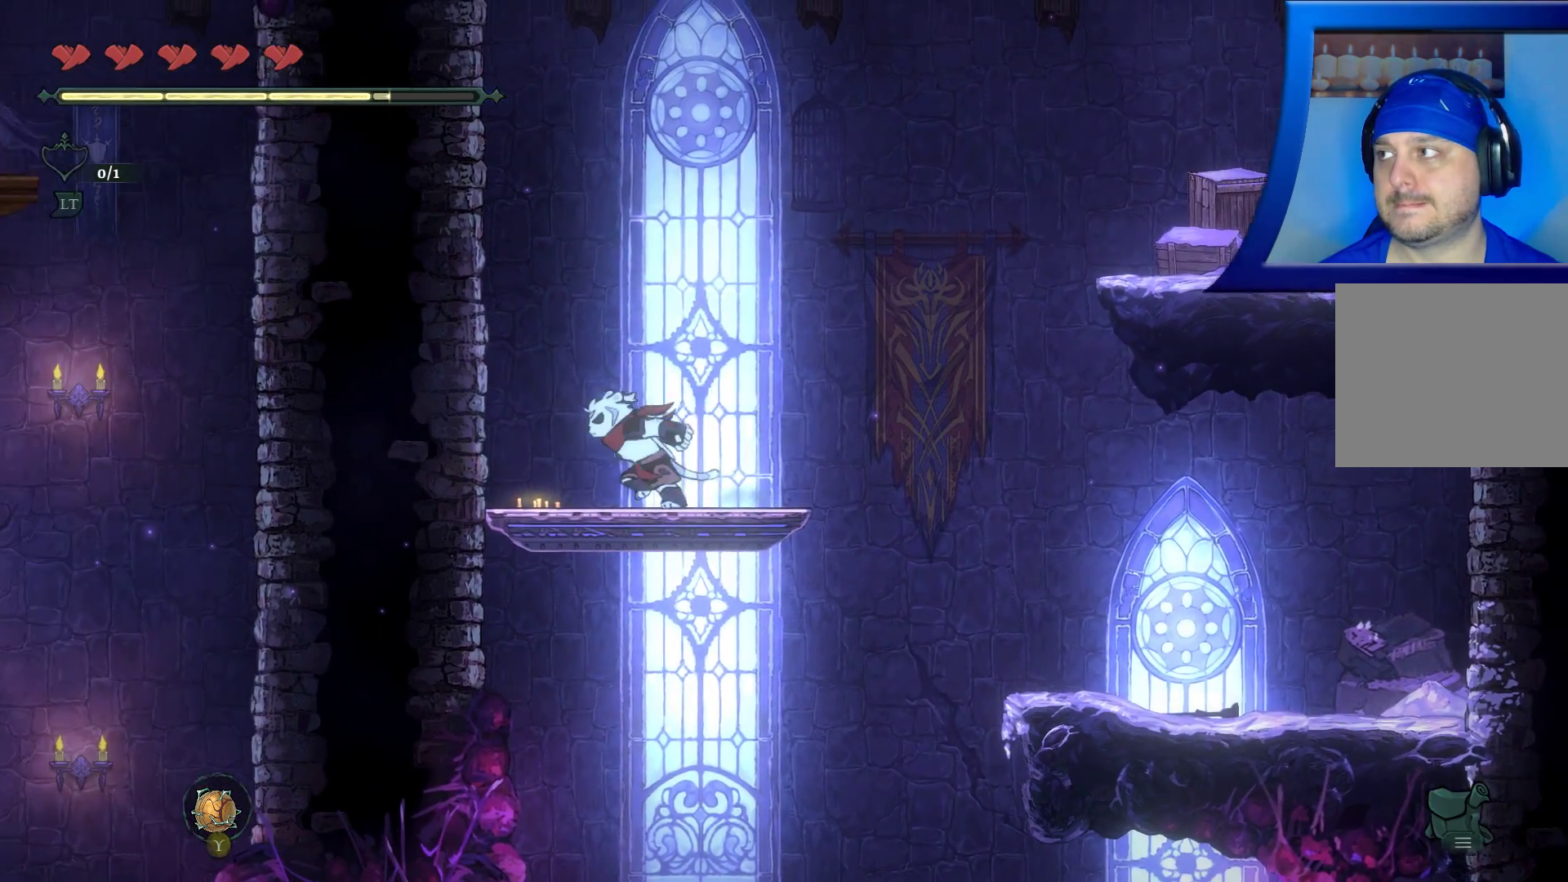
{"buttons": ["A"], "left_stick": "left", "right_stick": "center", "events": [[300, "A", "down"]]}
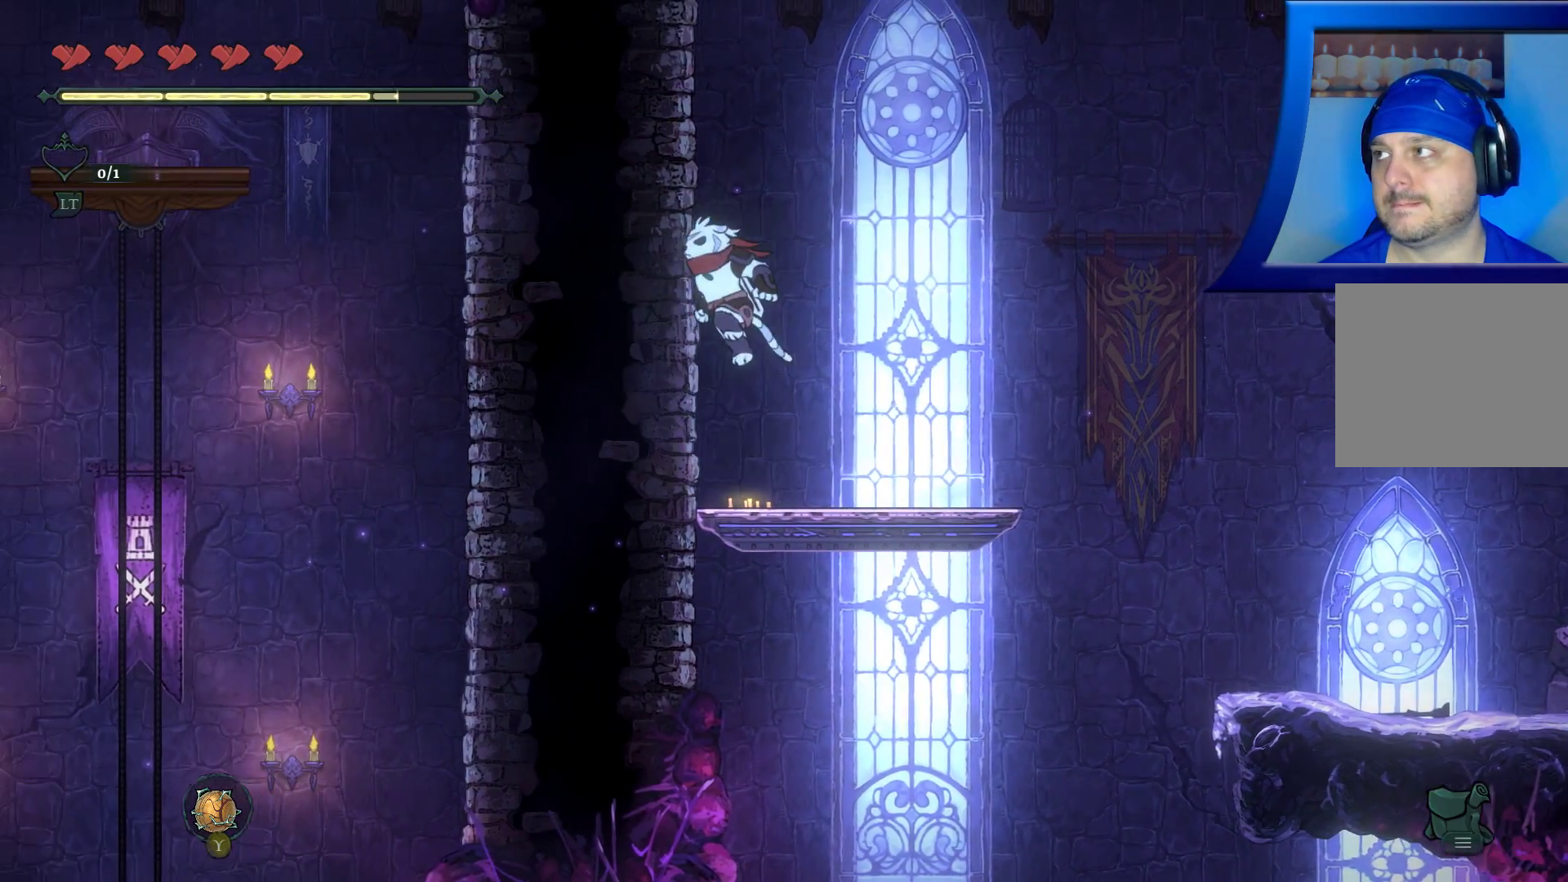
{"buttons": [], "left_stick": "left", "right_stick": "center", "events": [[467, "A", "up"]]}
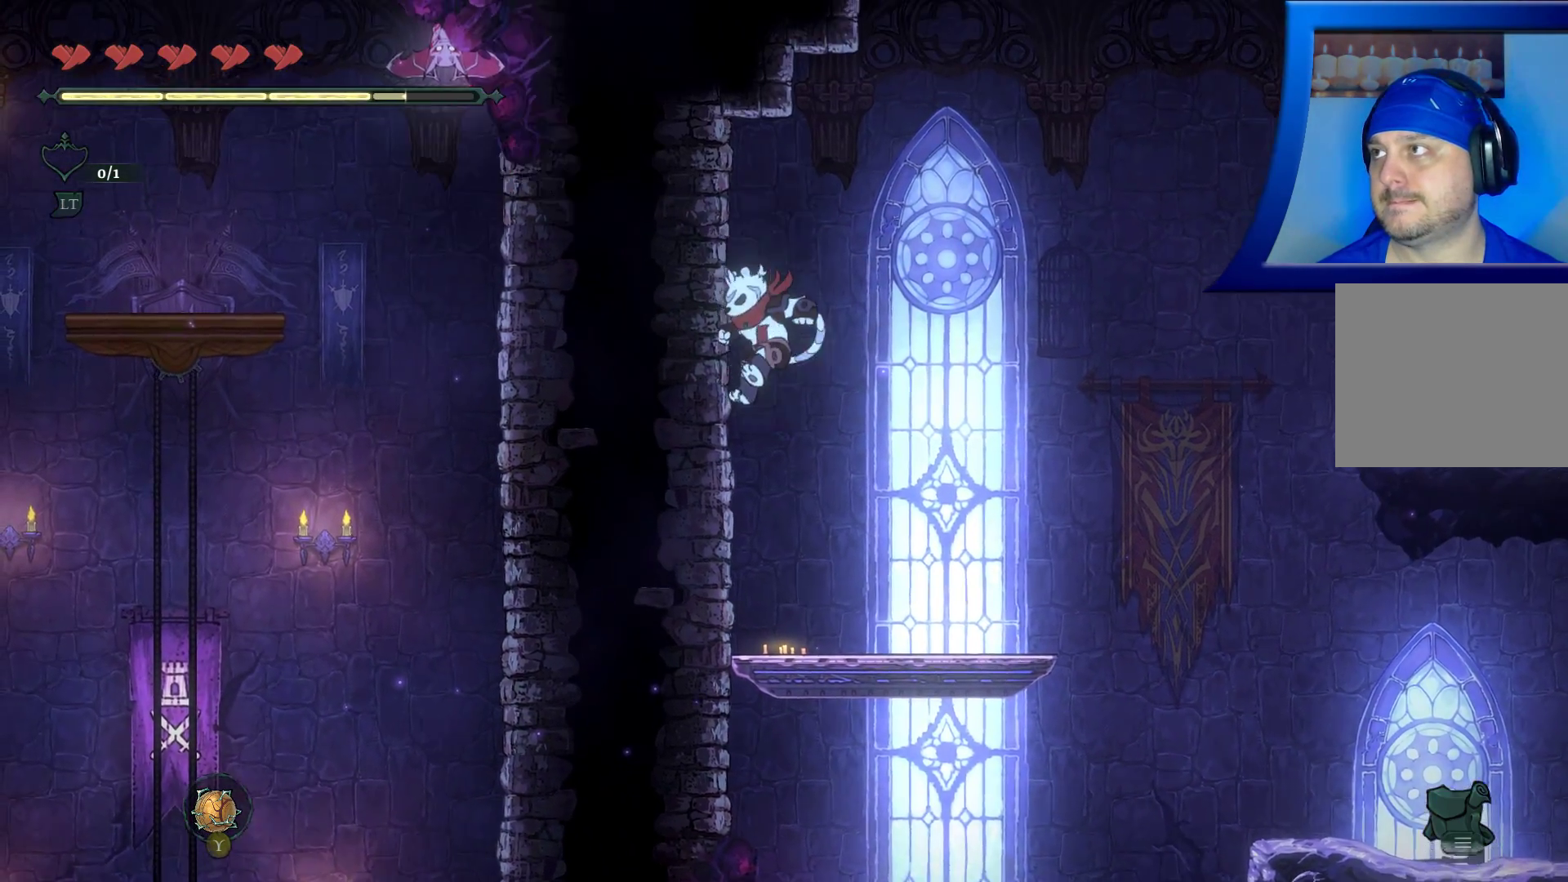
{"buttons": [], "left_stick": "center", "right_stick": "center", "events": [[283, "left_stick", "center"]]}
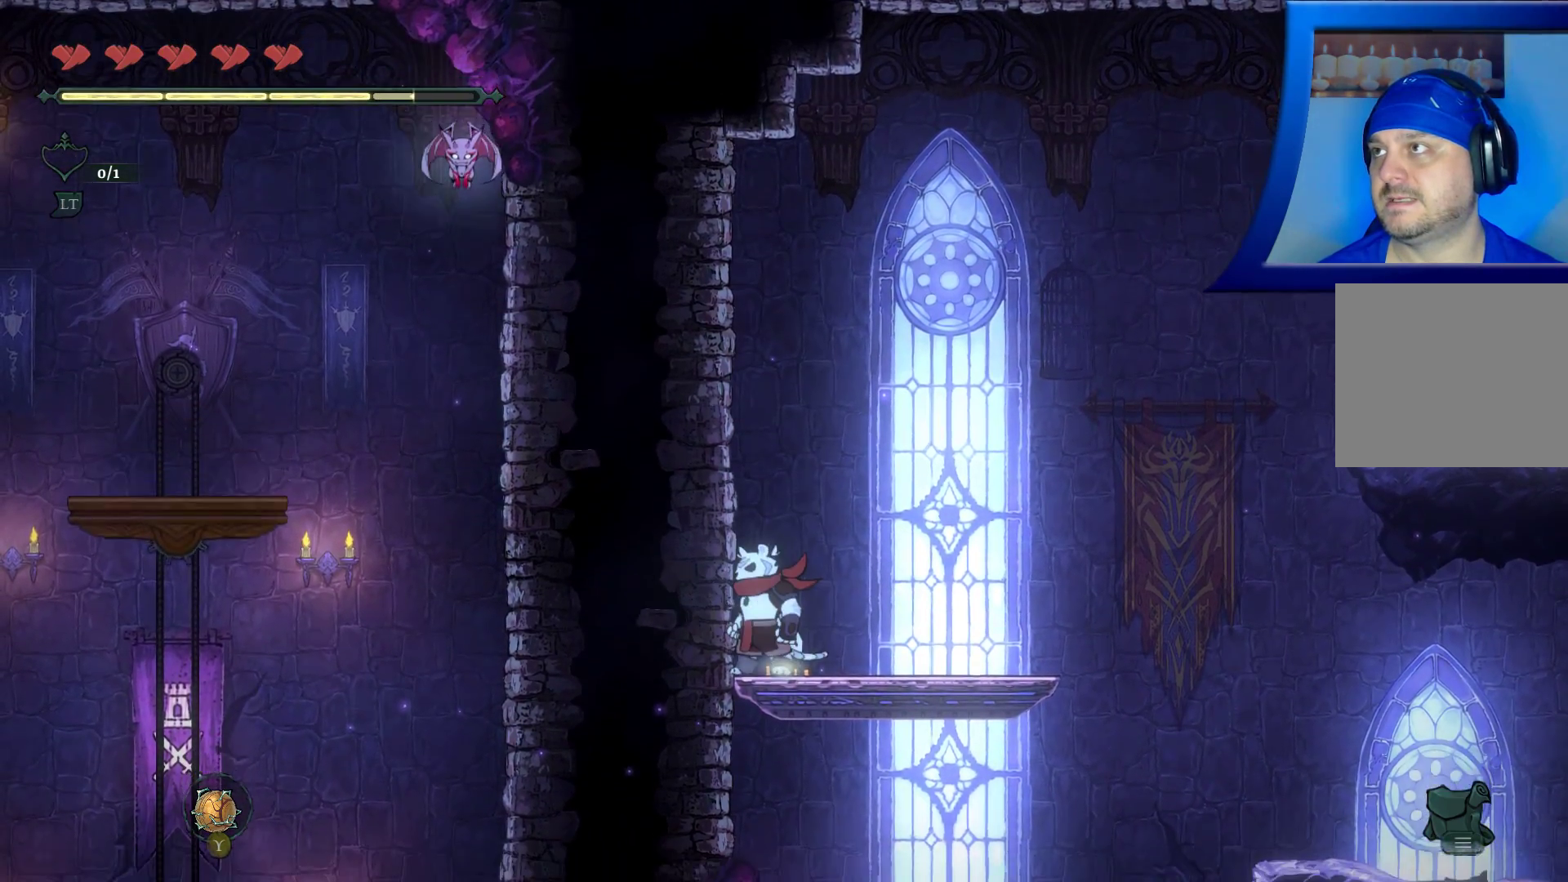
{"buttons": ["A"], "left_stick": "left", "right_stick": "center", "events": [[117, "A", "down"], [367, "left_stick", "left"]]}
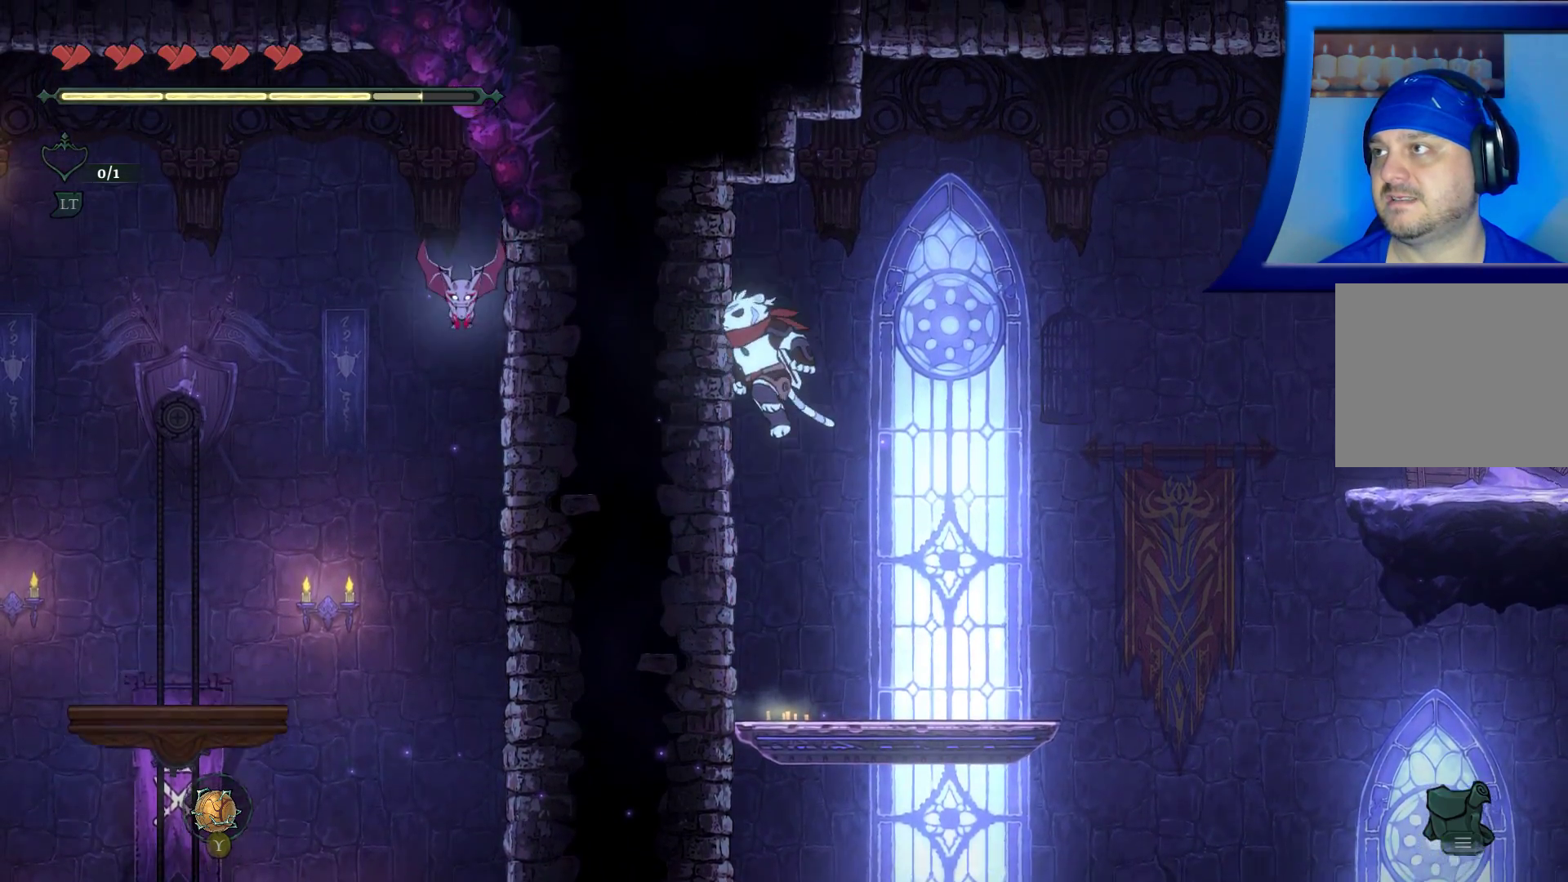
{"buttons": [], "left_stick": "center", "right_stick": "center", "events": [[33, "X", "down"], [250, "left_stick", "center"], [300, "A", "up"], [300, "X", "up"]]}
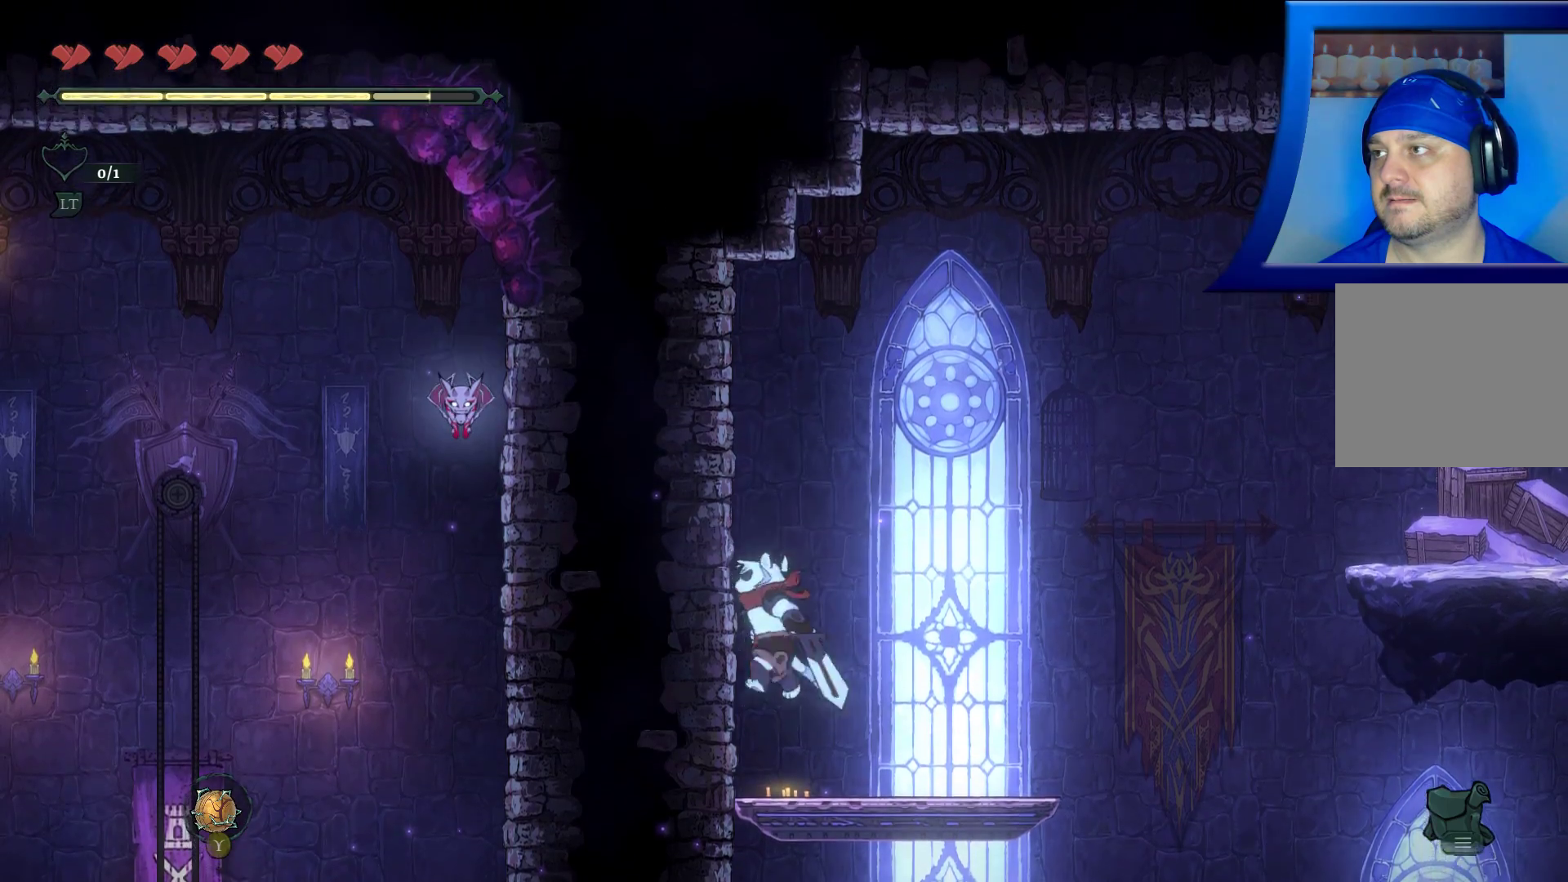
{"buttons": [], "left_stick": "center", "right_stick": "center", "events": []}
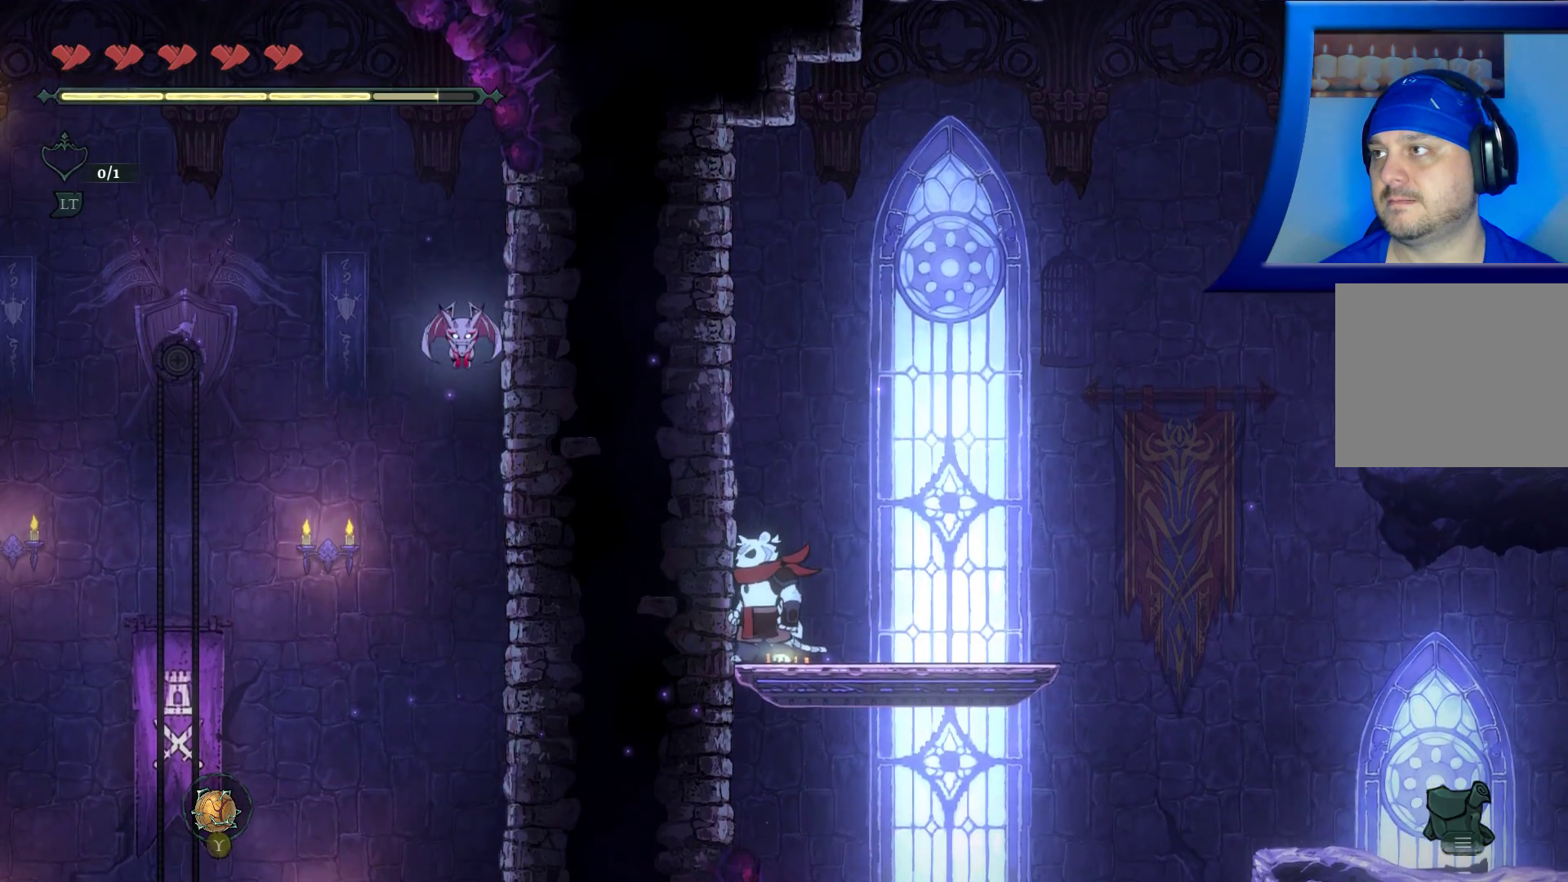
{"buttons": [], "left_stick": "center", "right_stick": "center", "events": []}
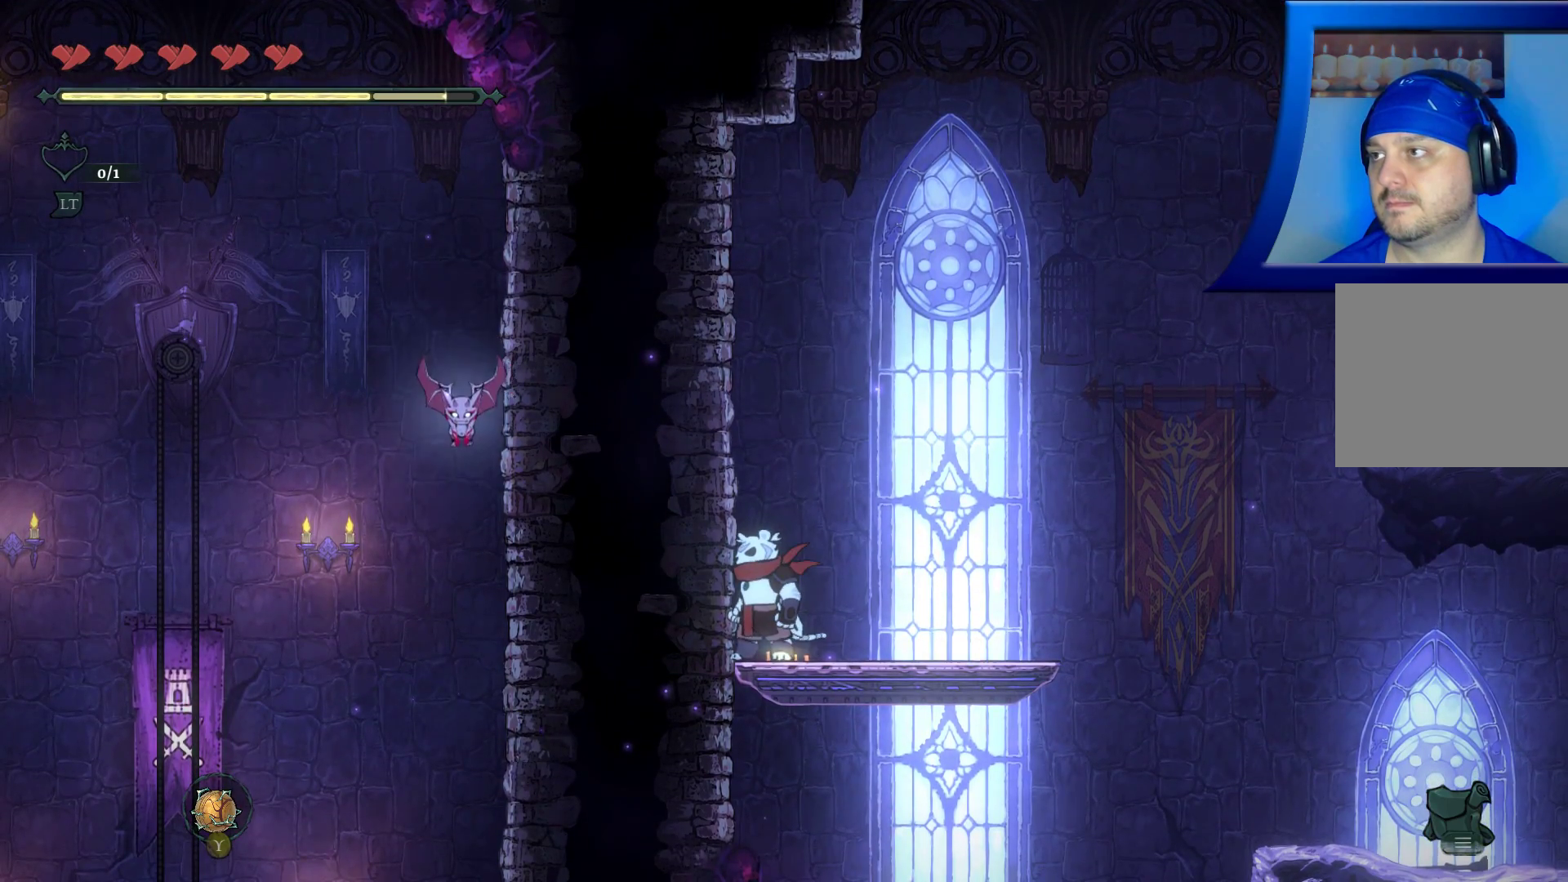
{"buttons": ["X"], "left_stick": "center", "right_stick": "center", "events": [[417, "X", "down"]]}